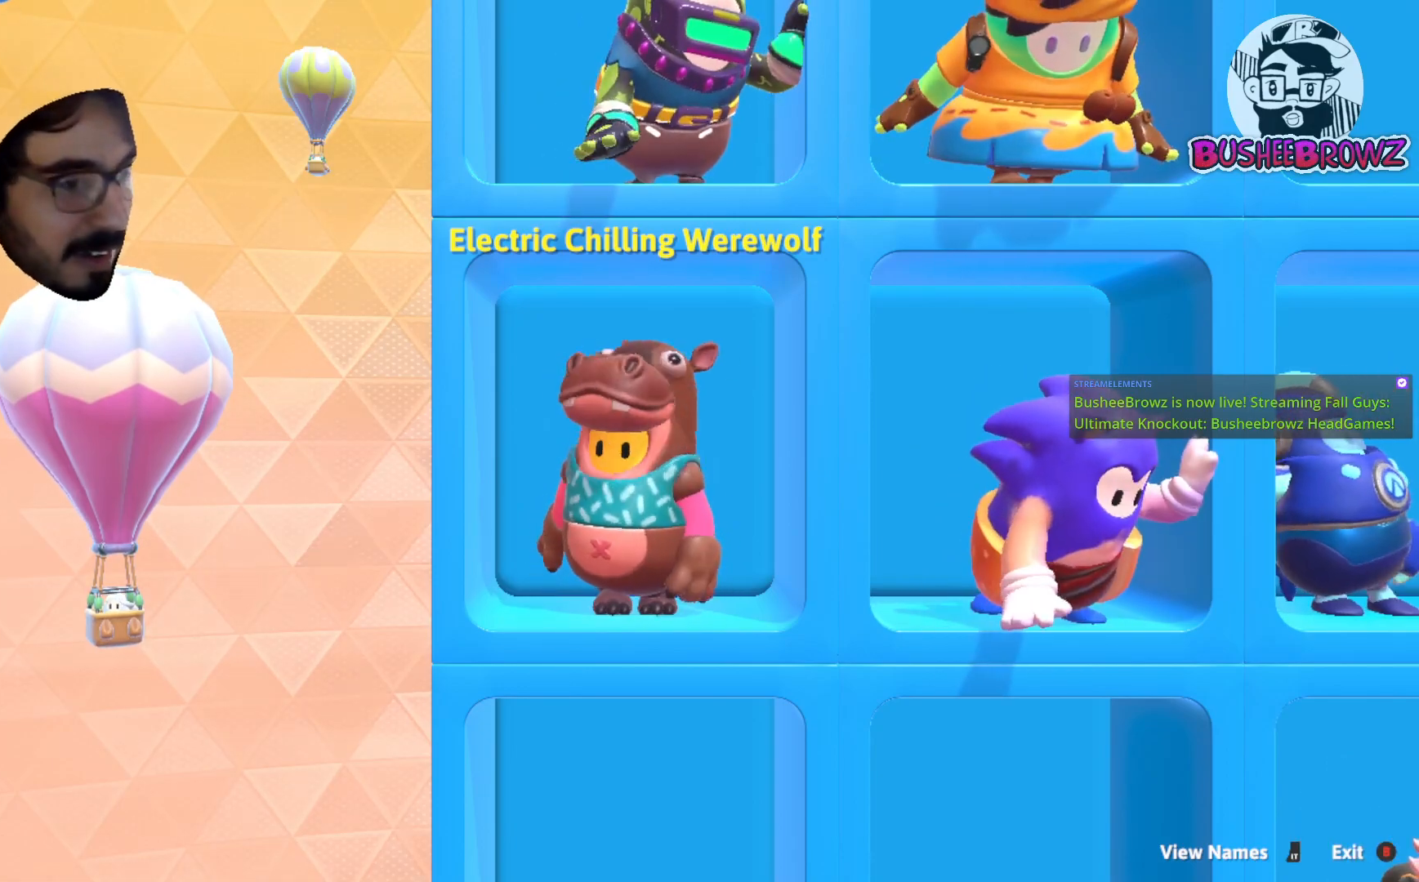
Gameplay with a controller (Xbox layout); each line is a JSON object with the inputs held at the frame after it. "events" lists button and stick changes between this image and that frame as [ms after this image, input, new state], when the widget could be followed in between.
{"buttons": [], "left_stick": "center", "right_stick": "center"}
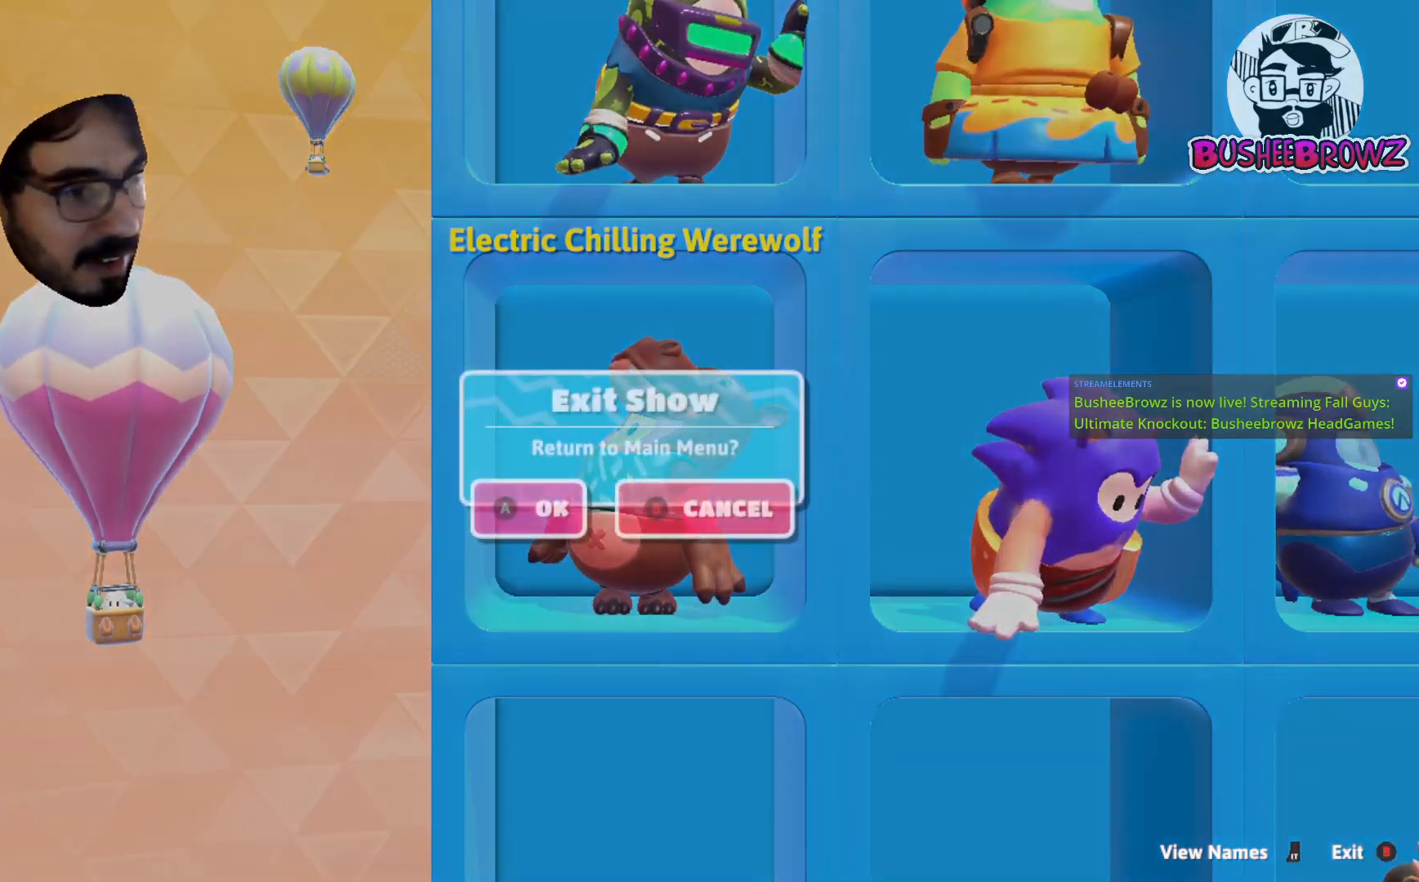
{"buttons": [], "left_stick": "center", "right_stick": "center", "events": [[350, "A", "down"], [417, "A", "up"]]}
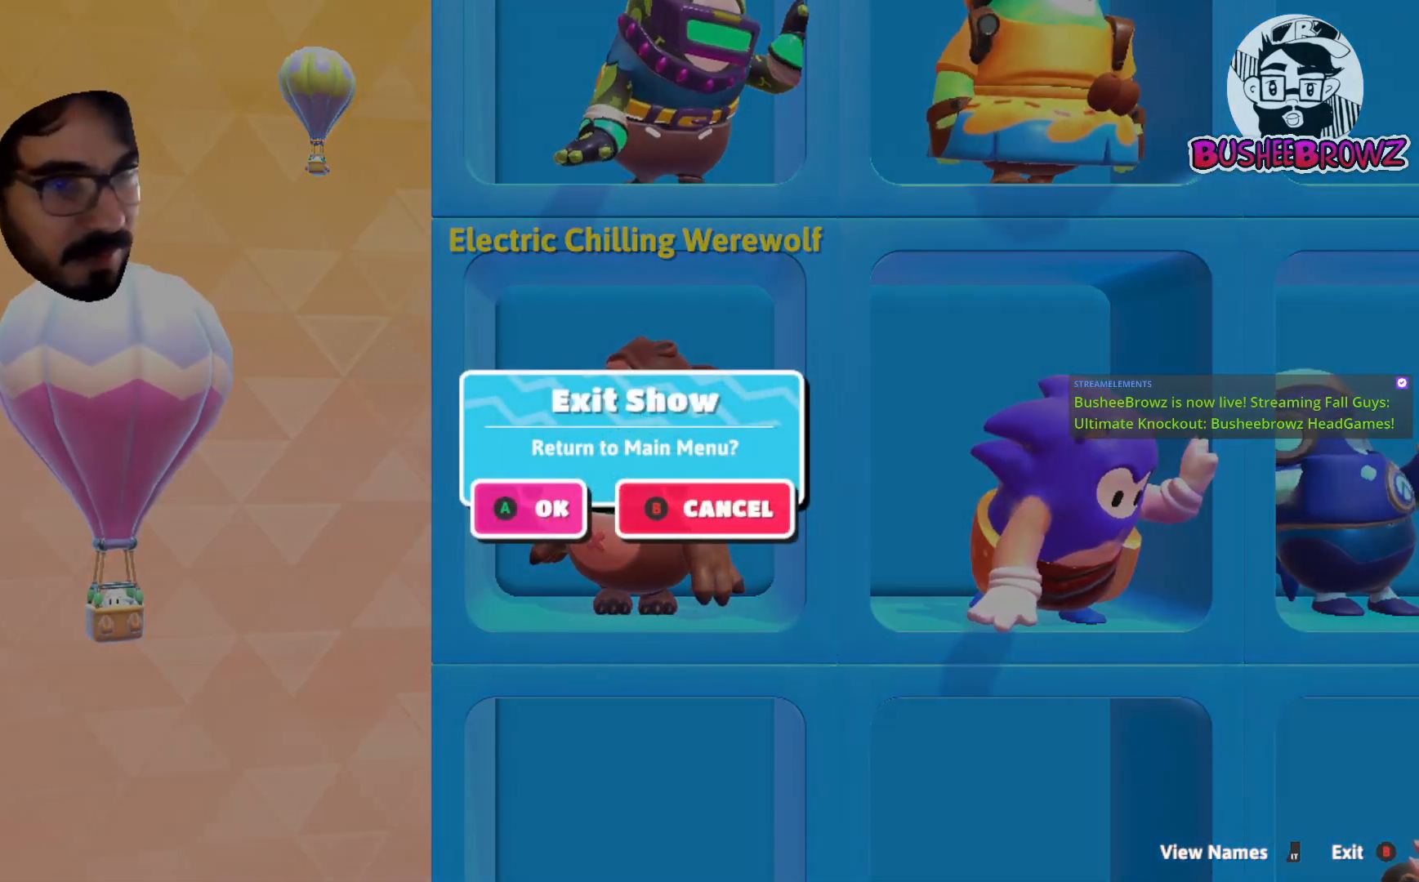
{"buttons": [], "left_stick": "center", "right_stick": "center", "events": []}
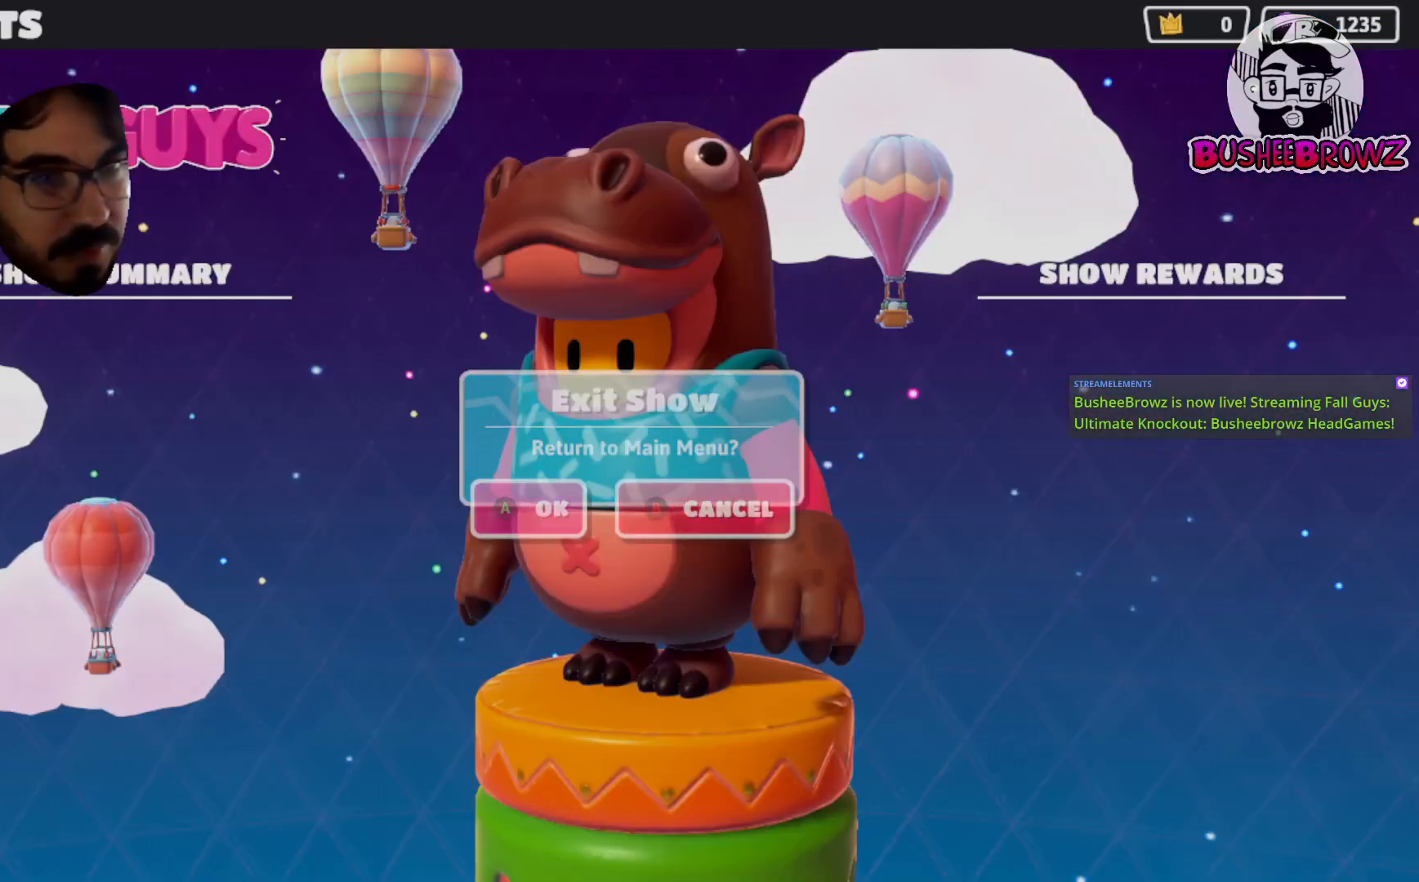
{"buttons": [], "left_stick": "center", "right_stick": "center", "events": []}
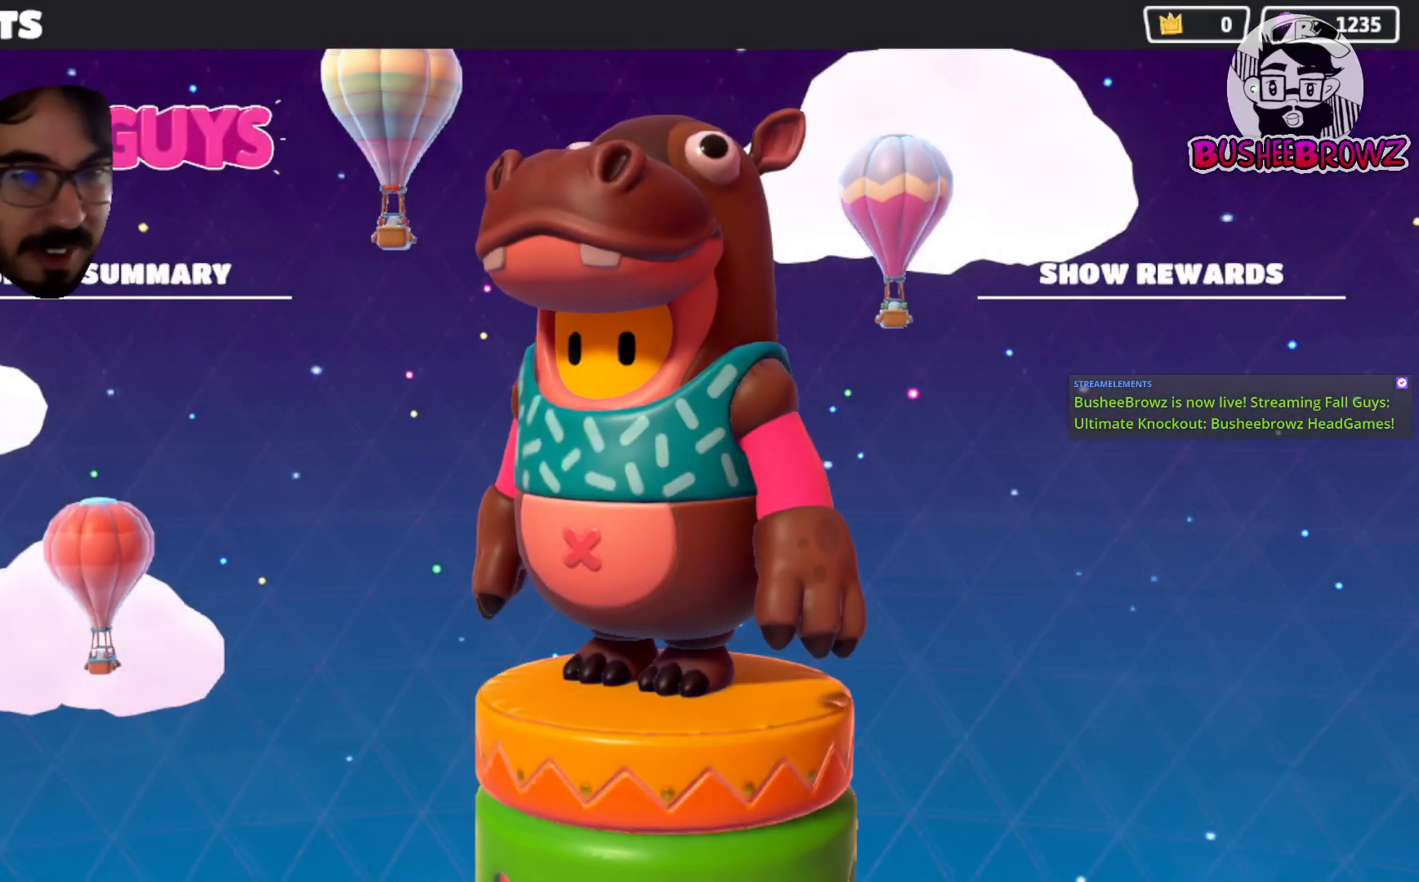
{"buttons": [], "left_stick": "center", "right_stick": "center", "events": []}
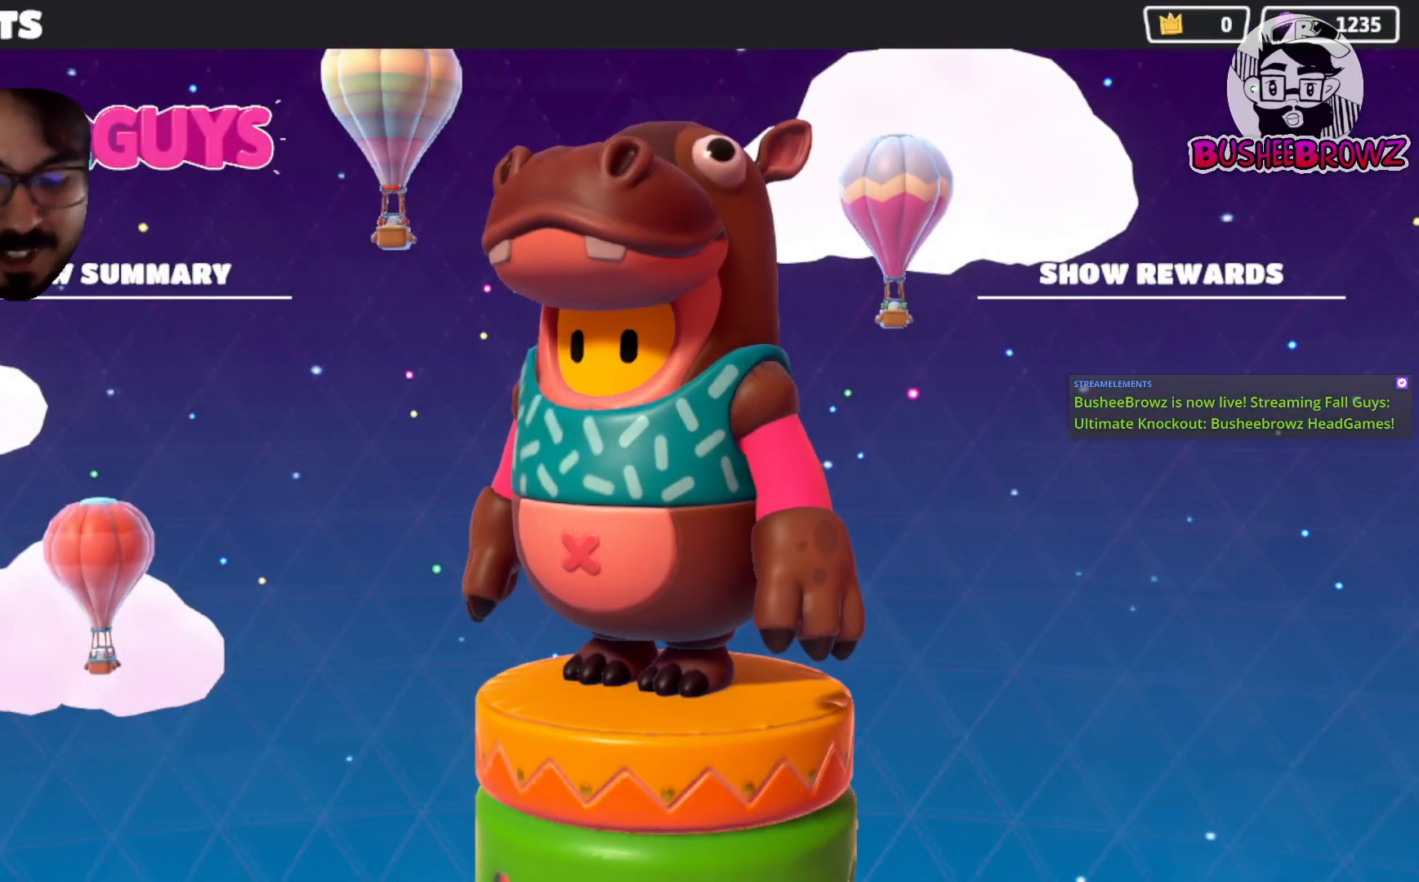
{"buttons": ["A"], "left_stick": "center", "right_stick": "center", "events": [[83, "A", "down"], [200, "A", "up"], [300, "A", "down"], [350, "A", "up"], [500, "A", "down"]]}
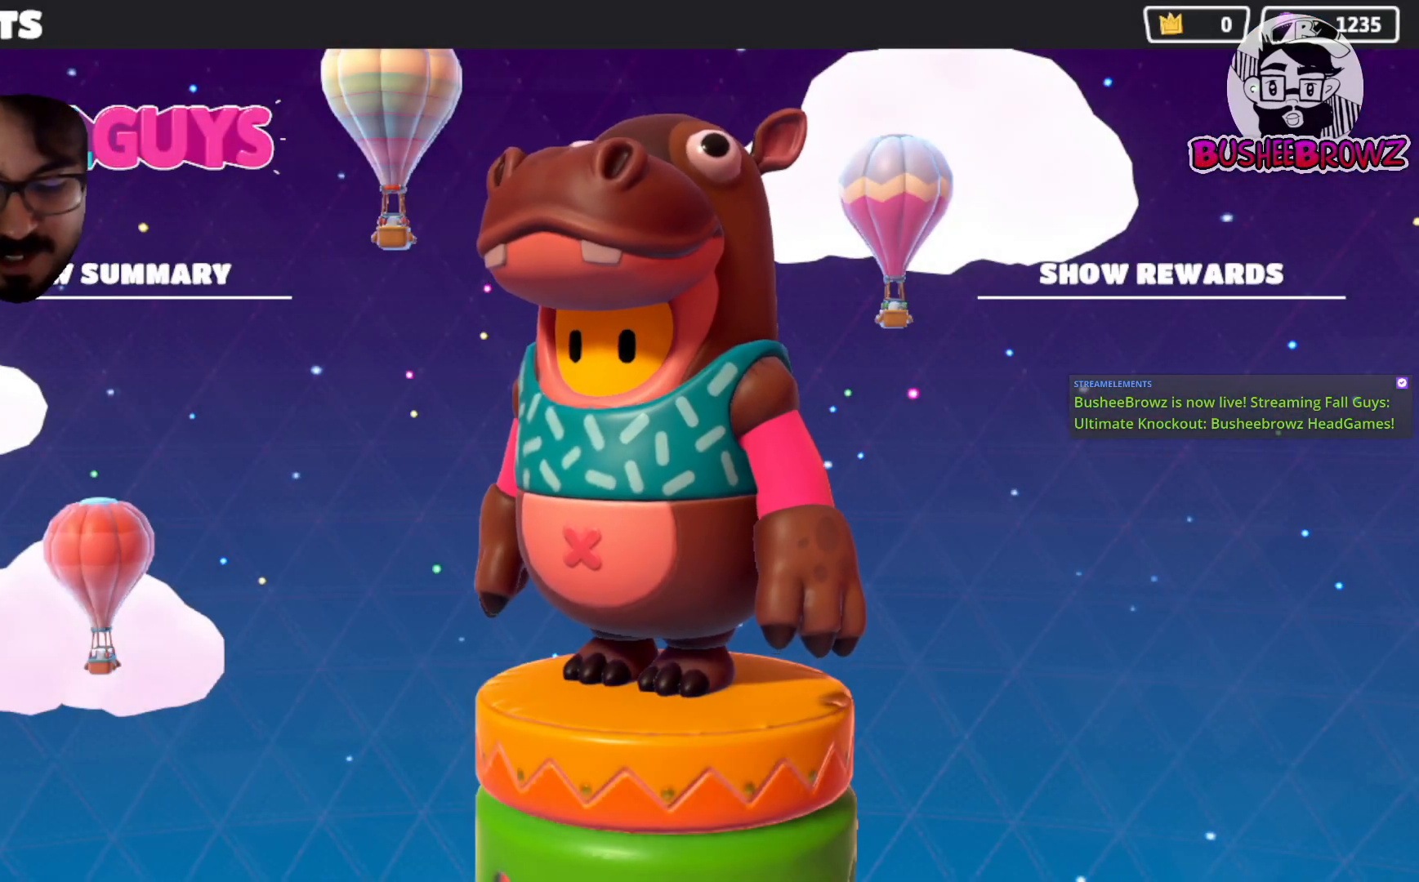
{"buttons": [], "left_stick": "center", "right_stick": "center", "events": [[83, "A", "up"]]}
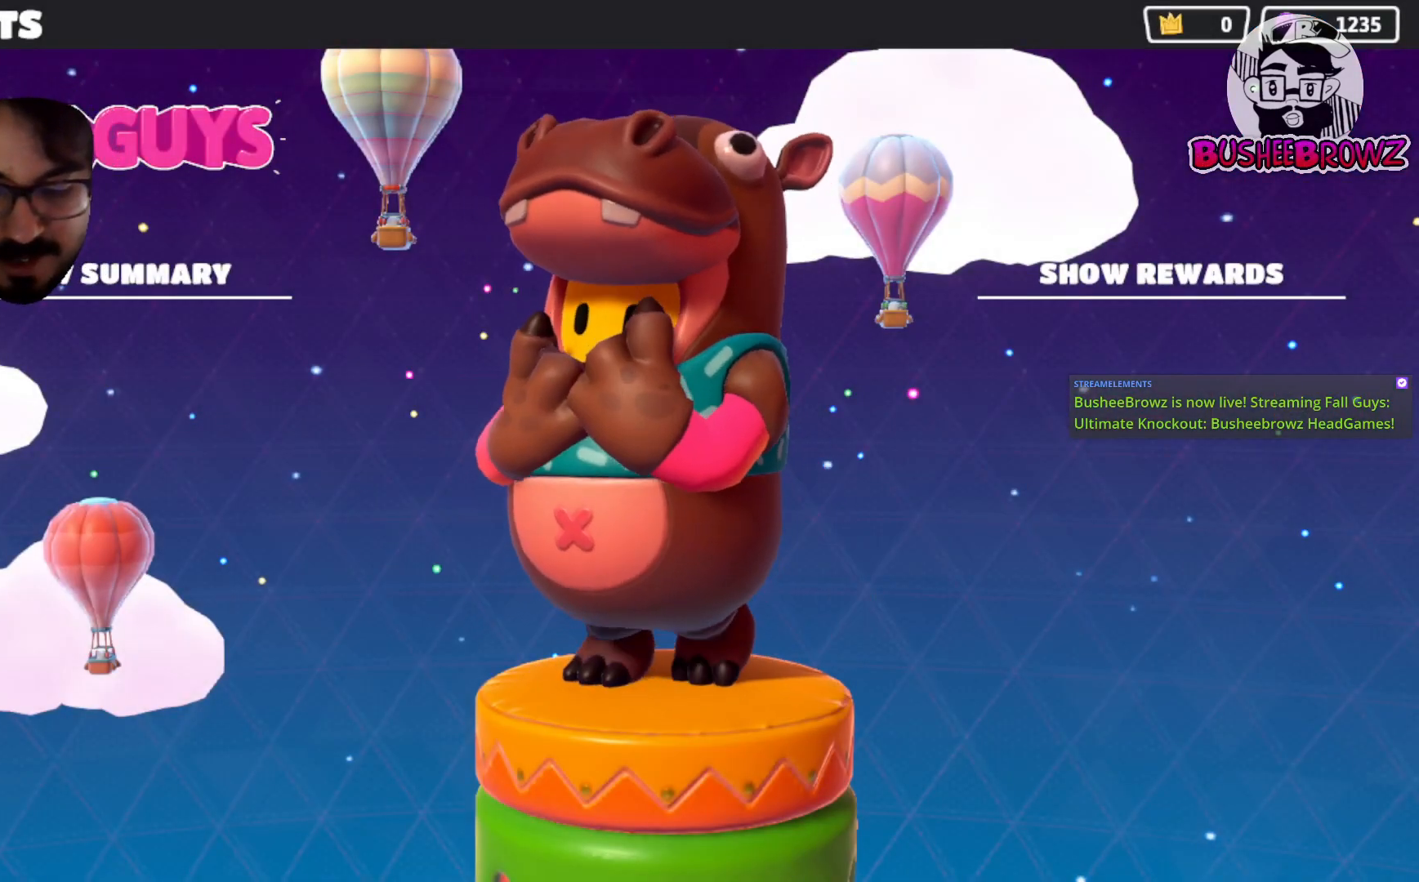
{"buttons": [], "left_stick": "center", "right_stick": "center", "events": []}
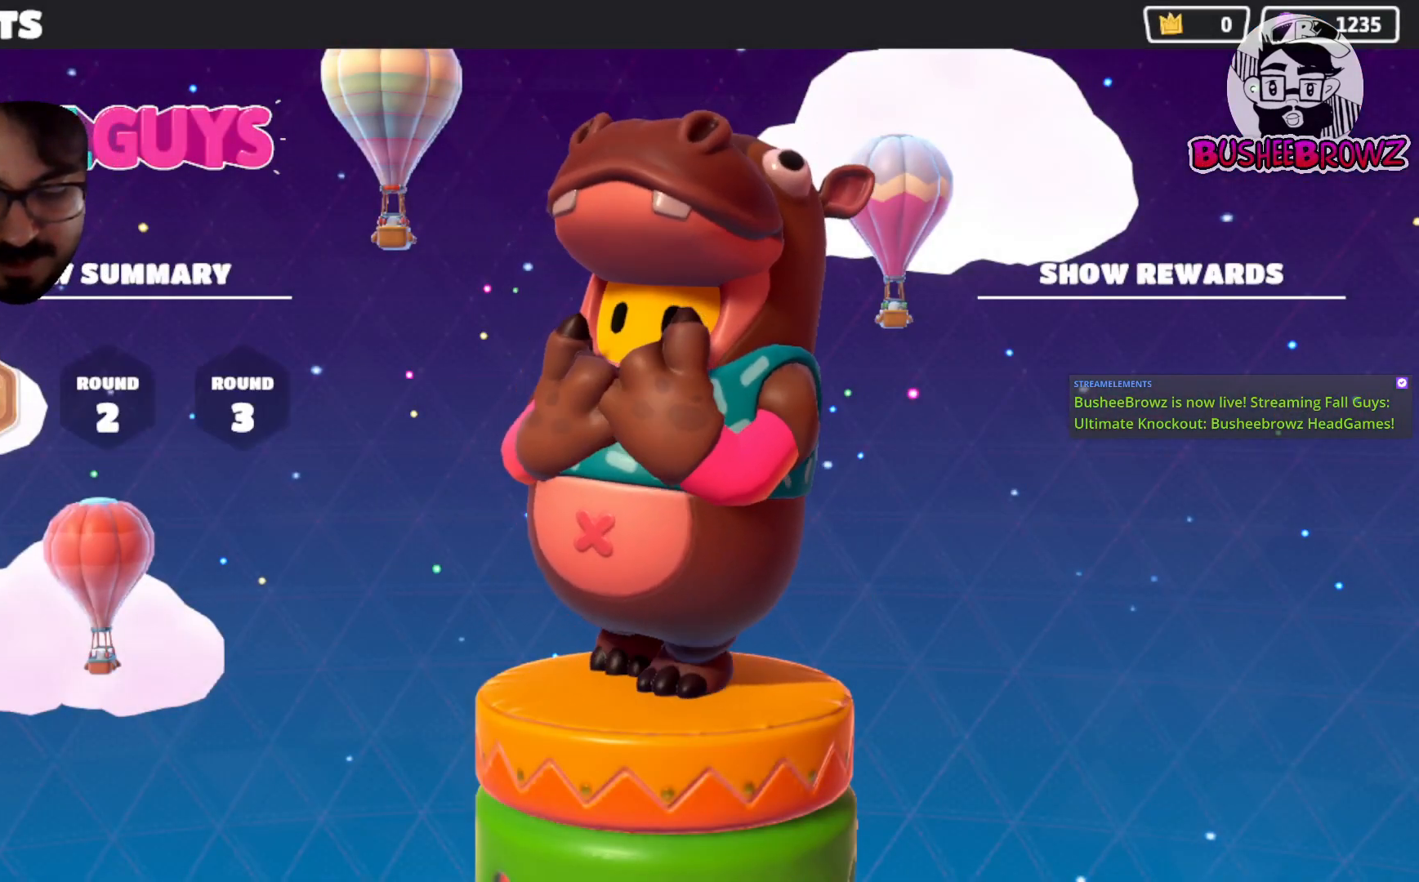
{"buttons": [], "left_stick": "center", "right_stick": "center", "events": []}
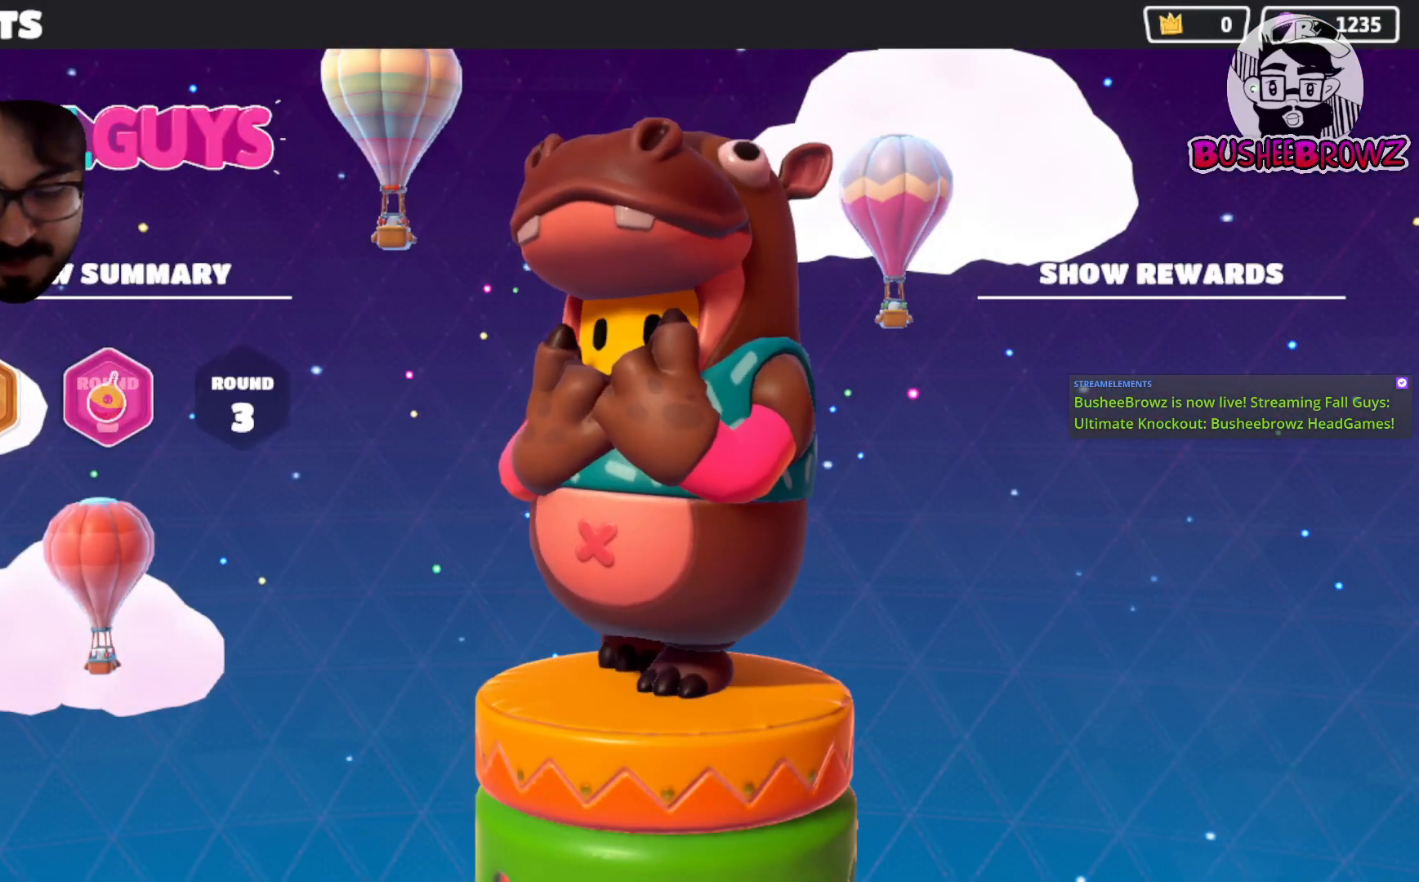
{"buttons": [], "left_stick": "center", "right_stick": "center", "events": []}
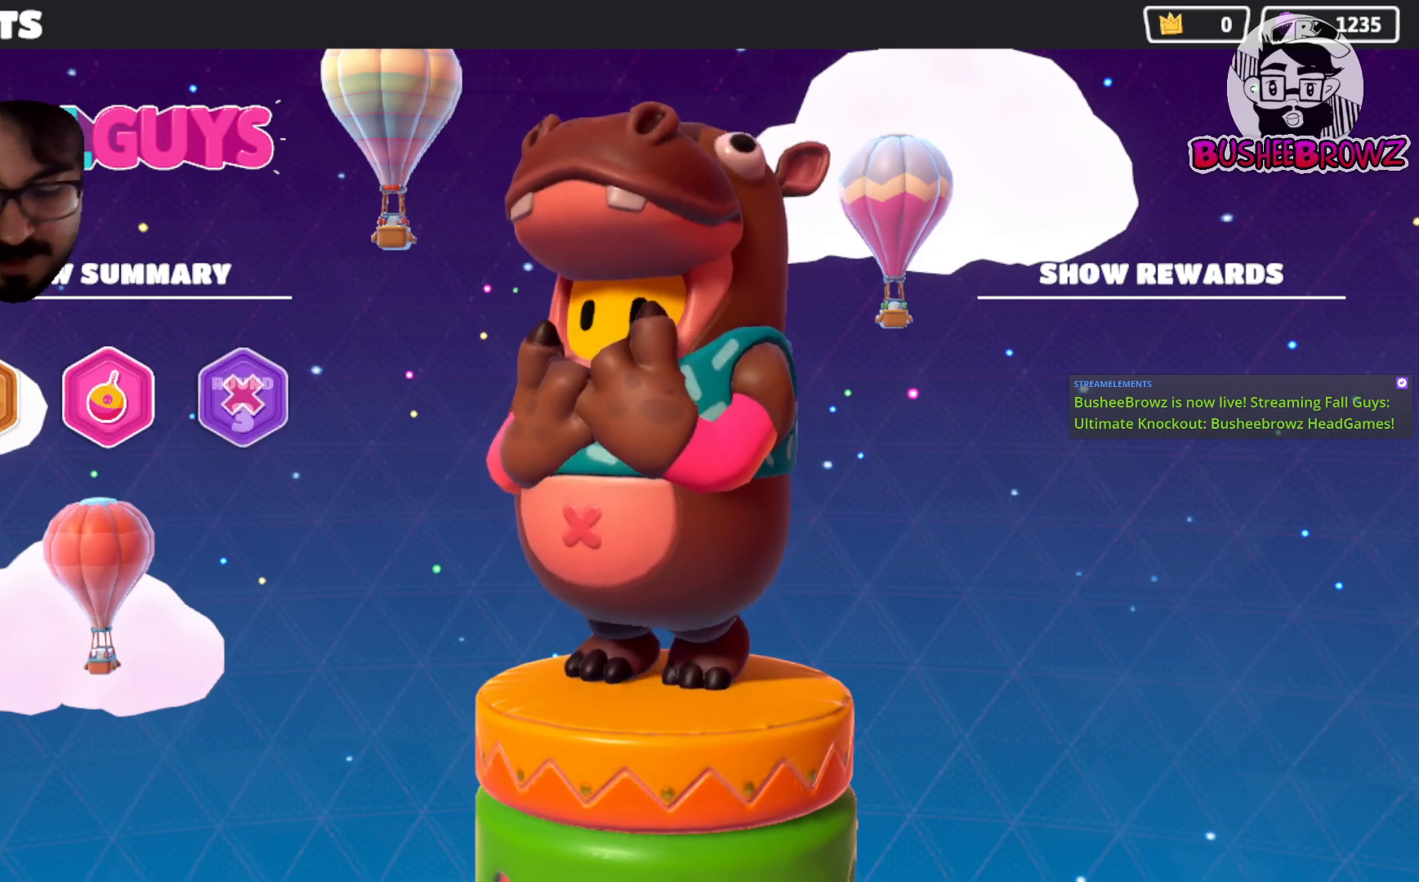
{"buttons": [], "left_stick": "center", "right_stick": "center", "events": []}
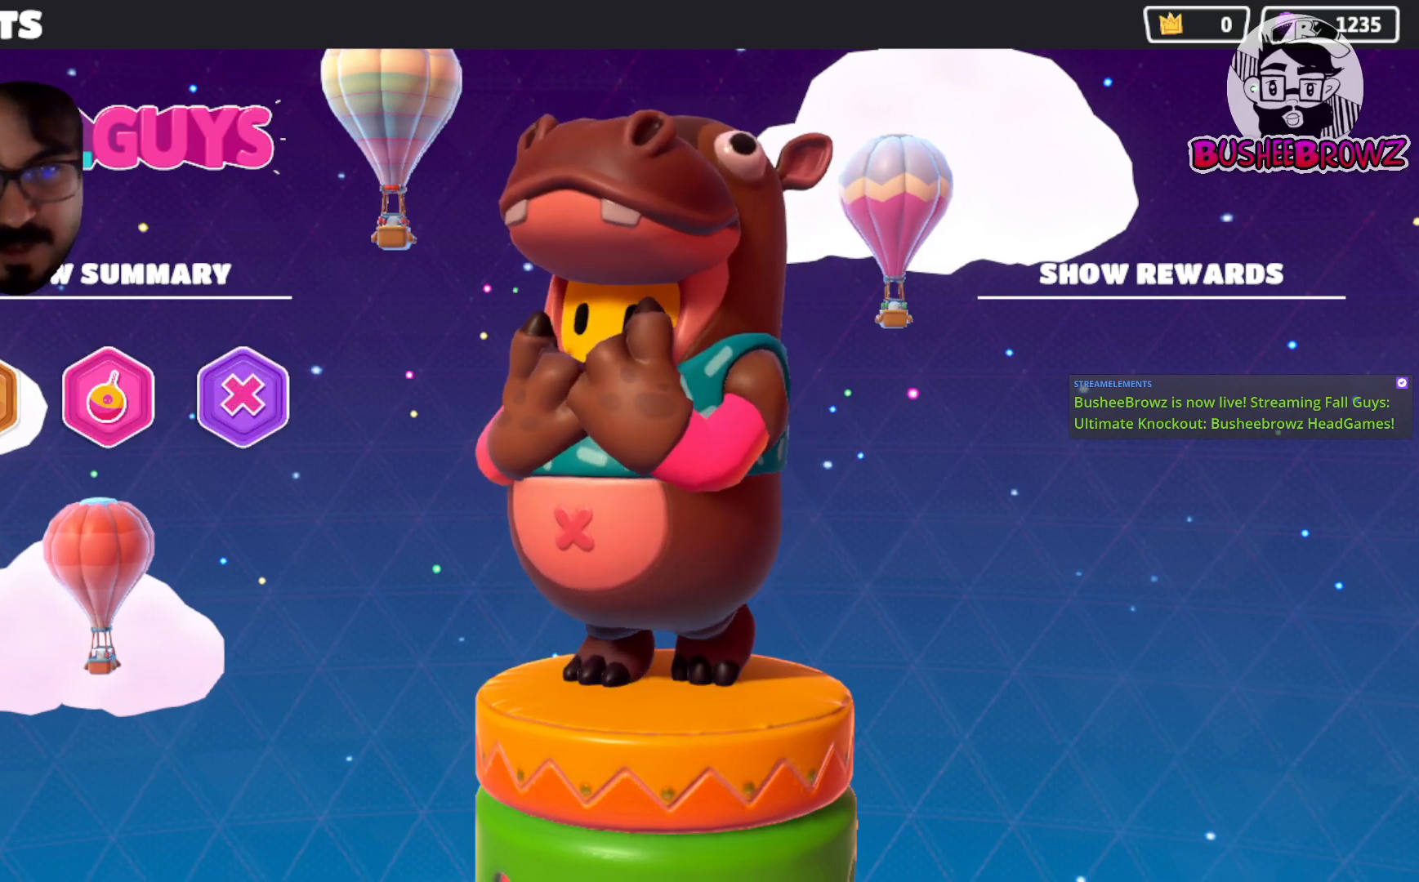
{"buttons": [], "left_stick": "center", "right_stick": "center", "events": []}
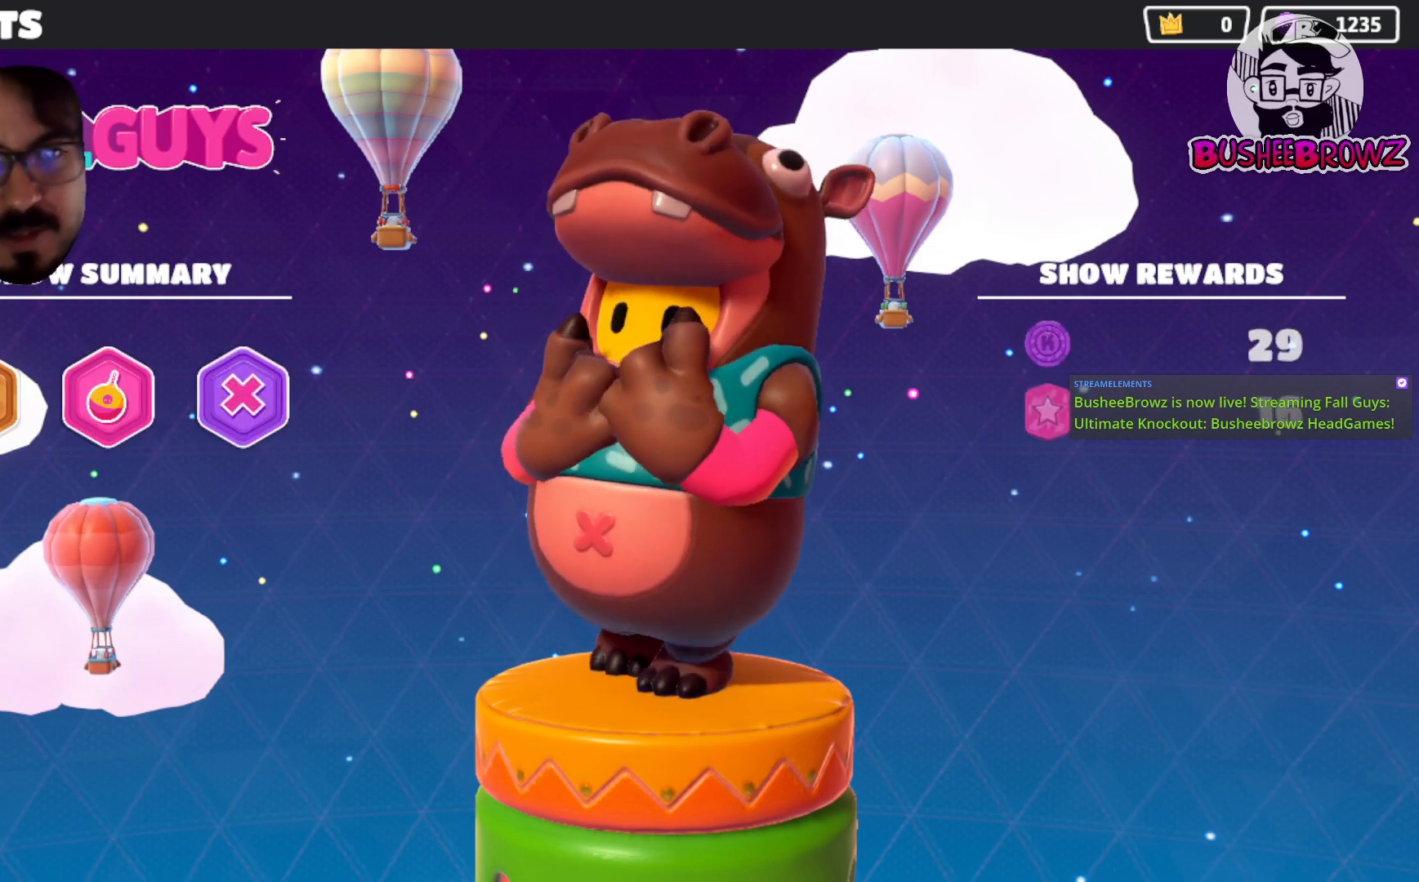
{"buttons": [], "left_stick": "center", "right_stick": "center", "events": []}
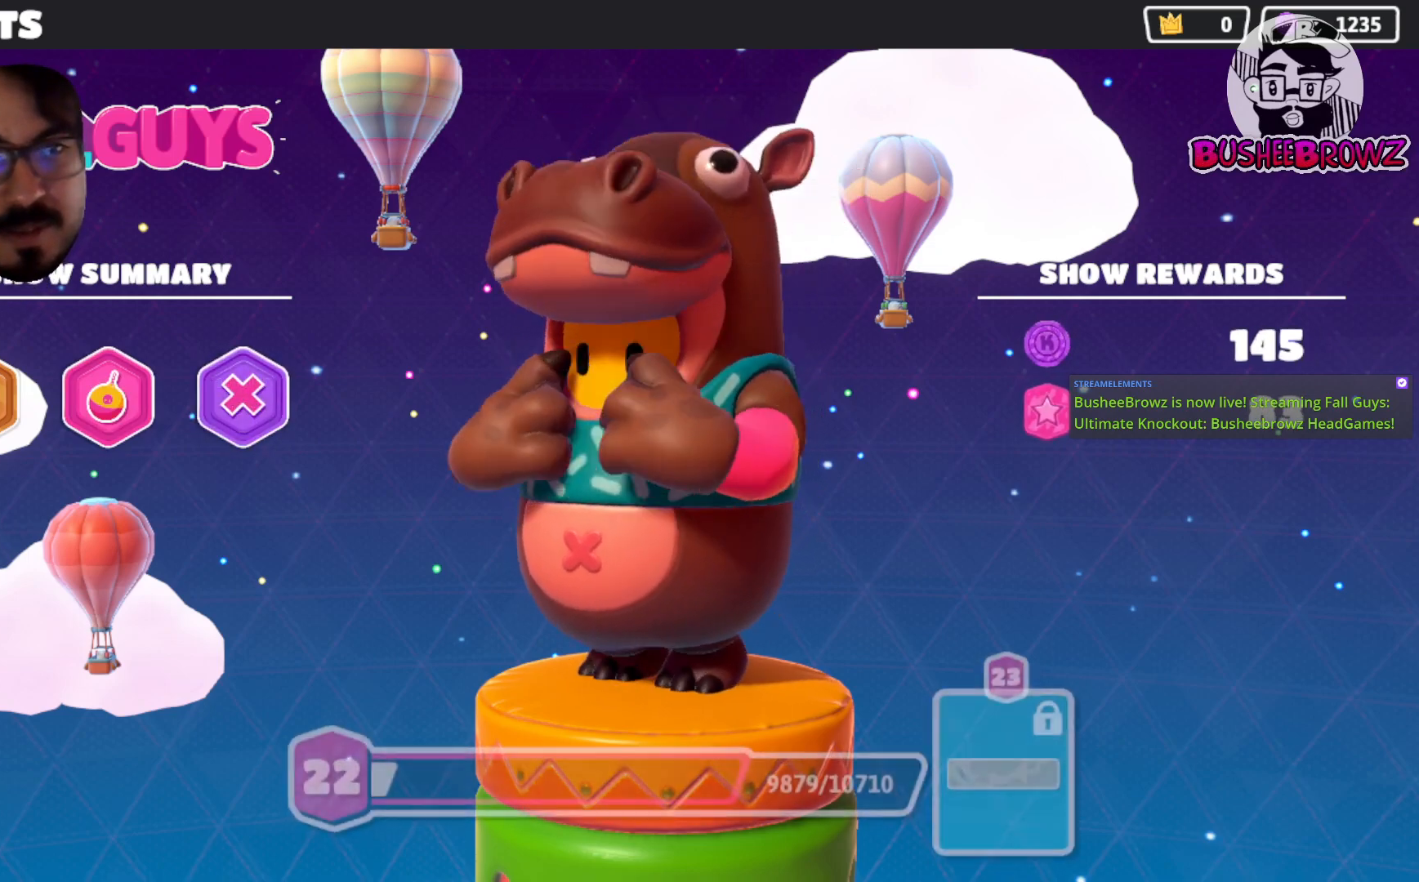
{"buttons": [], "left_stick": "center", "right_stick": "center", "events": [[150, "A", "down"], [267, "A", "up"]]}
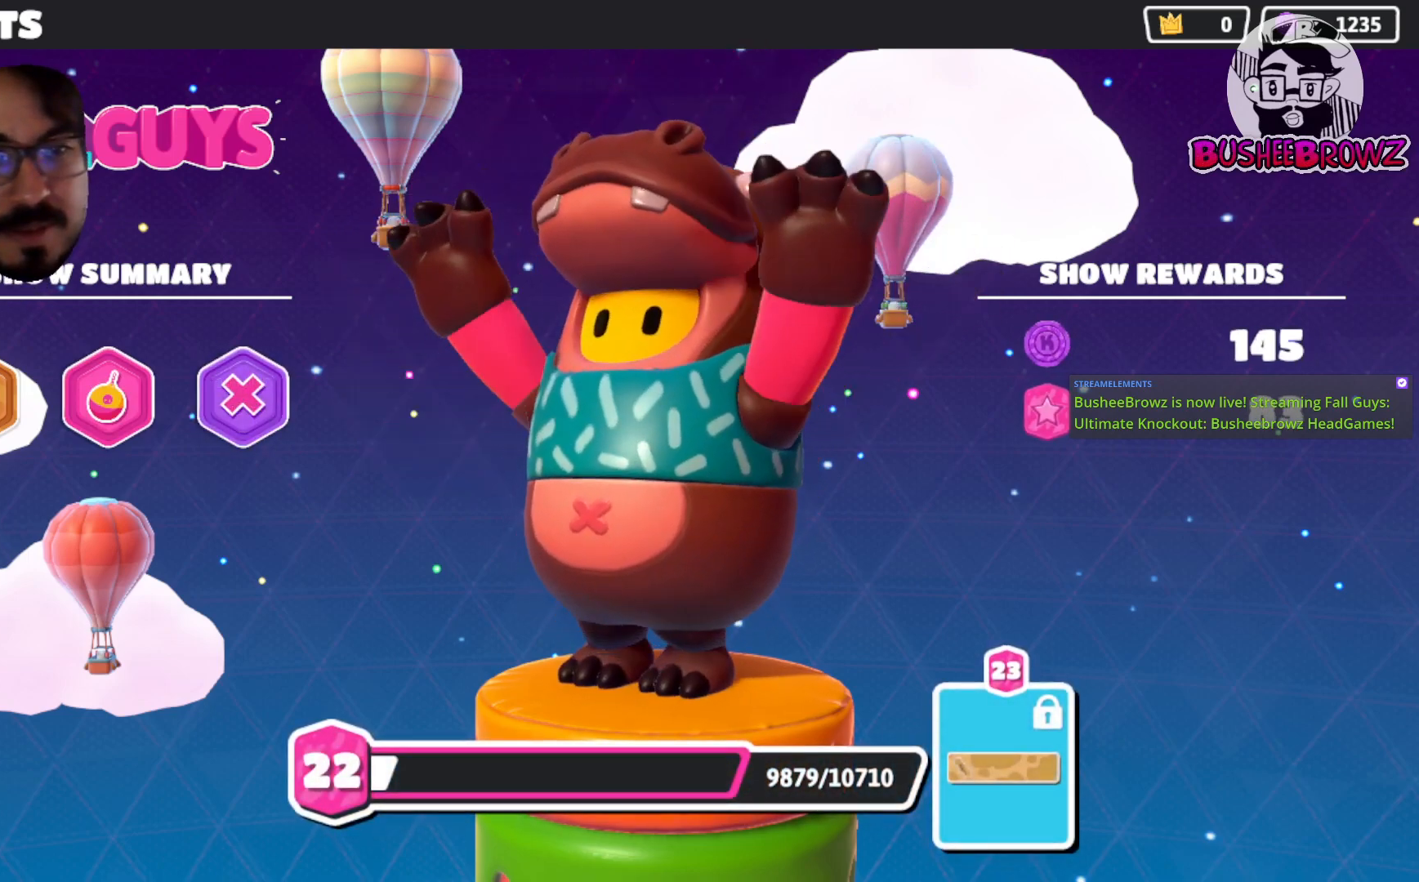
{"buttons": [], "left_stick": "center", "right_stick": "center", "events": []}
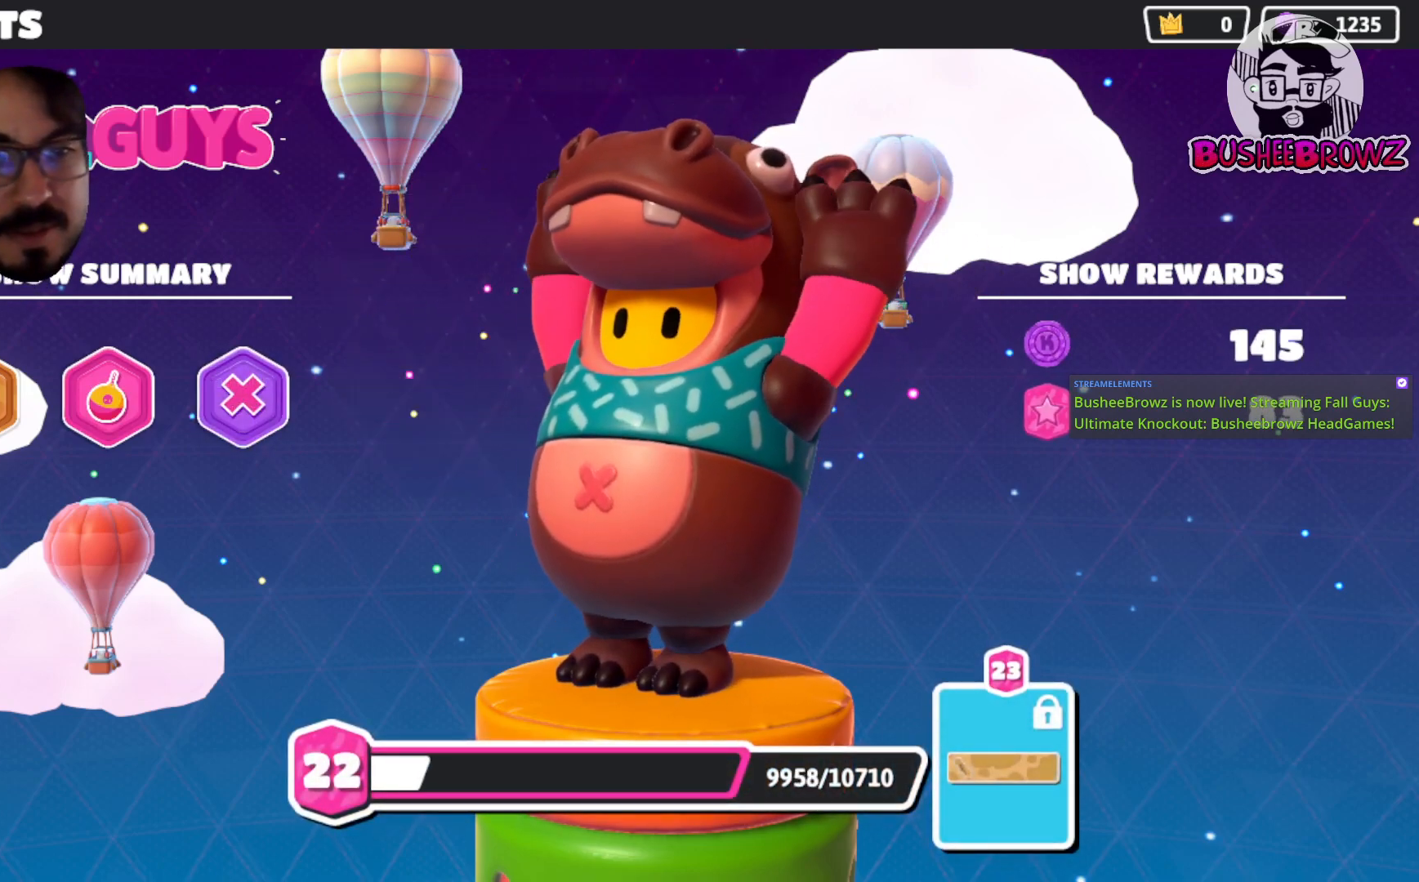
{"buttons": [], "left_stick": "center", "right_stick": "center", "events": []}
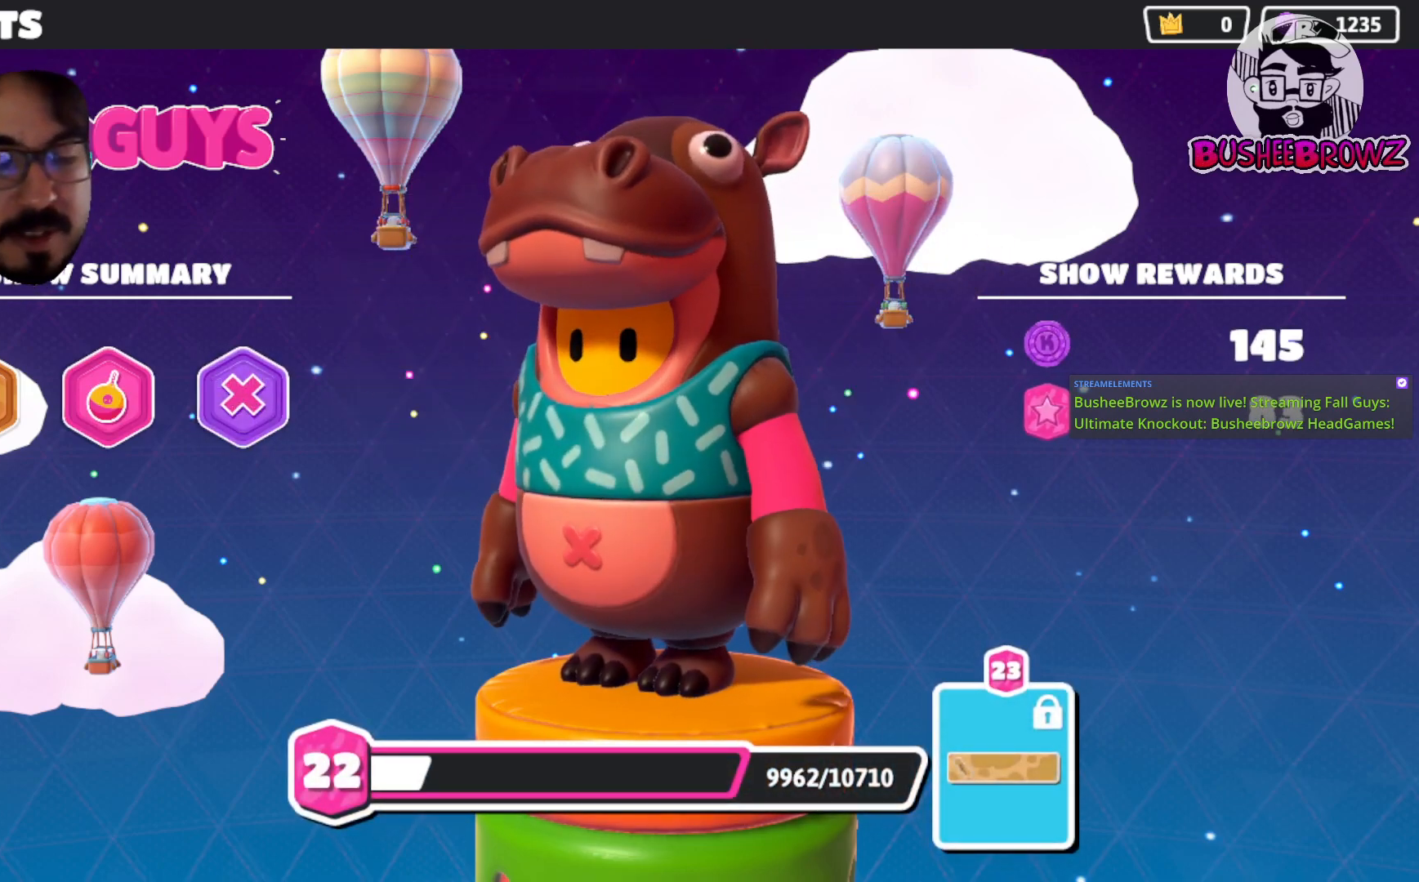
{"buttons": [], "left_stick": "center", "right_stick": "center", "events": [[283, "A", "down"], [417, "A", "up"]]}
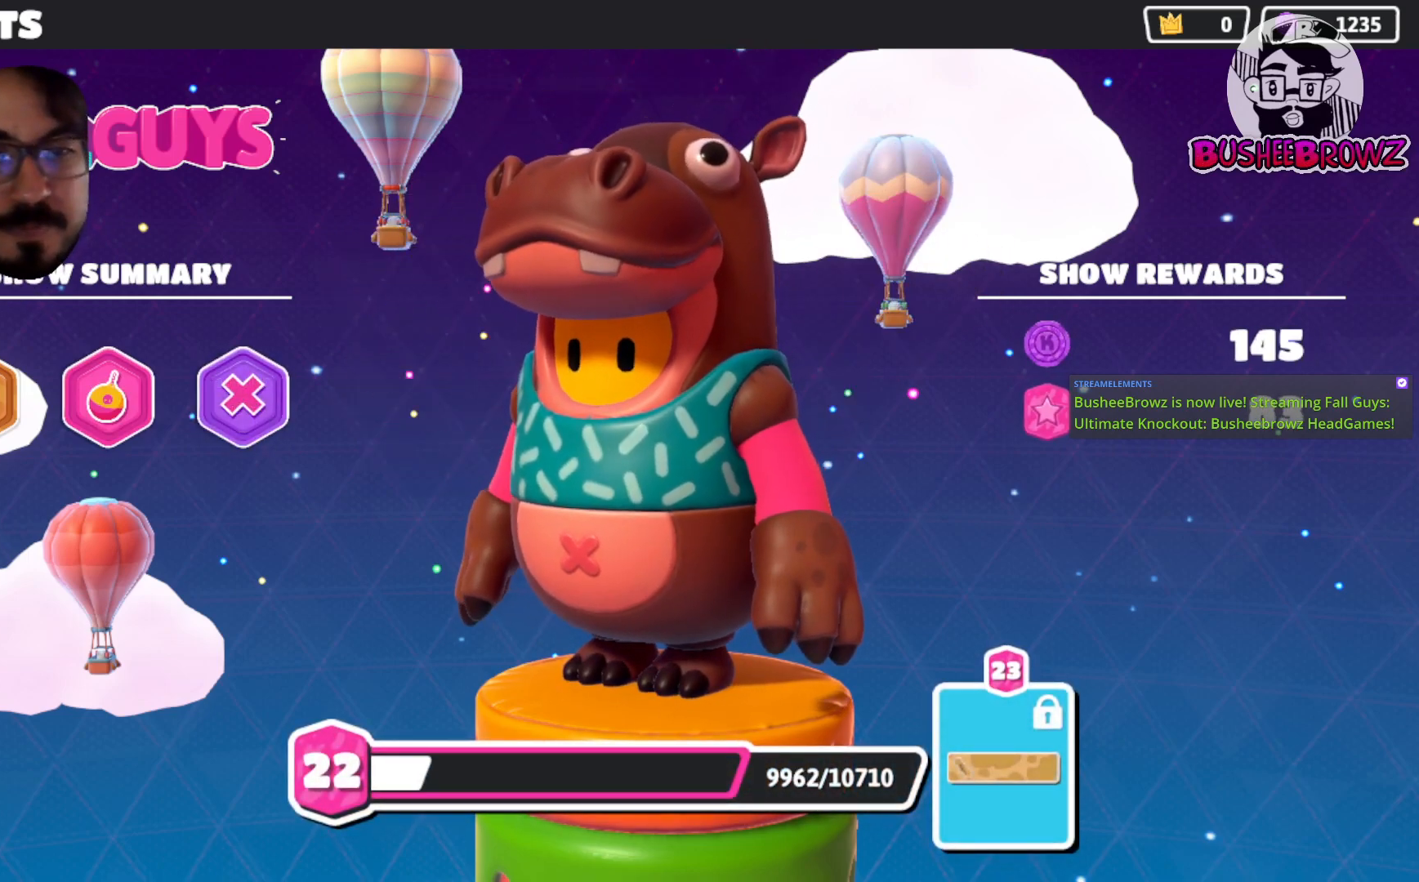
{"buttons": [], "left_stick": "center", "right_stick": "center", "events": []}
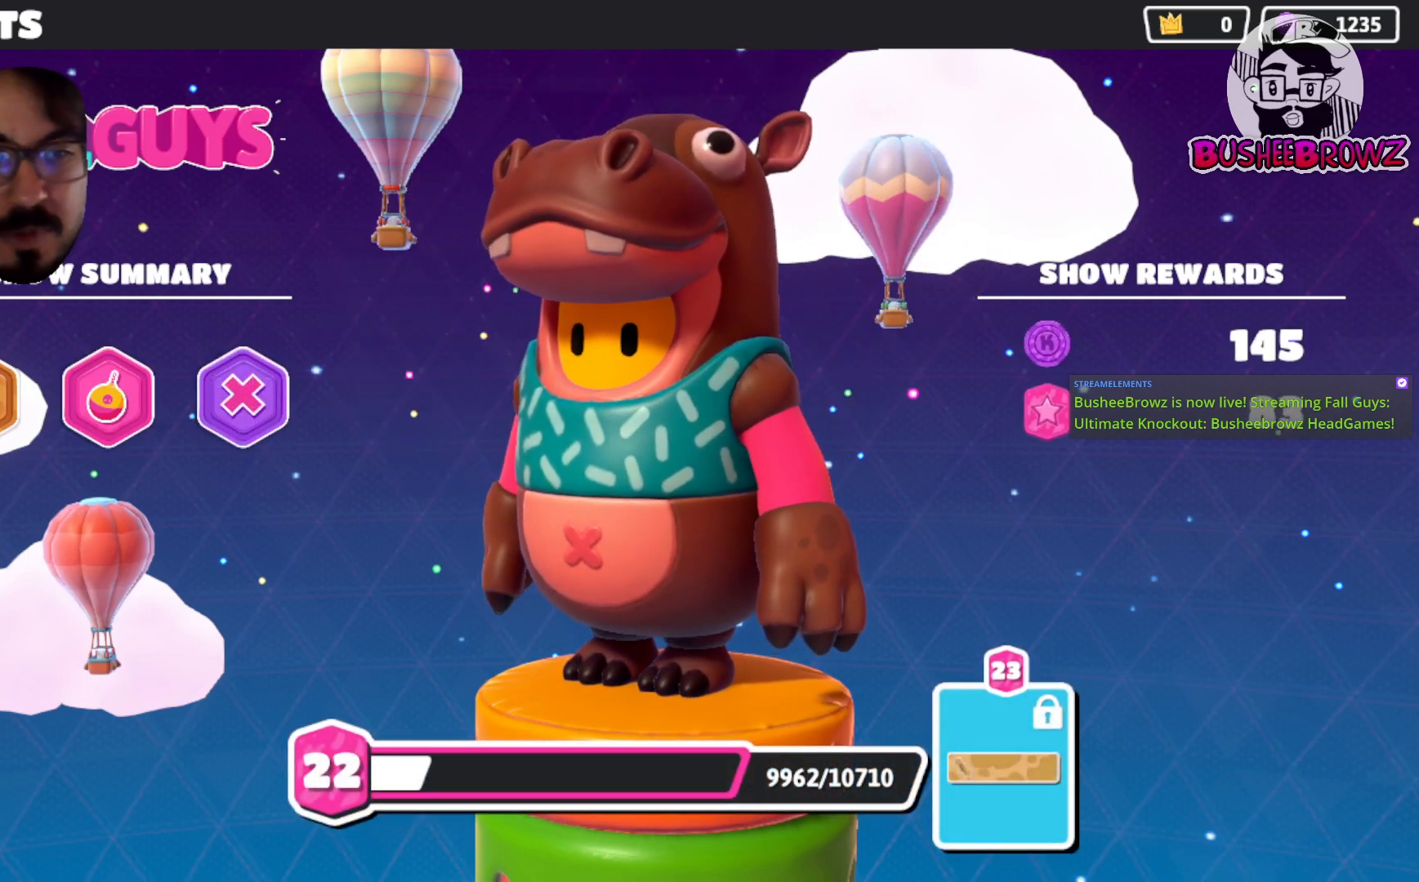
{"buttons": ["A"], "left_stick": "center", "right_stick": "center", "events": [[117, "A", "down"], [317, "A", "up"], [450, "A", "down"]]}
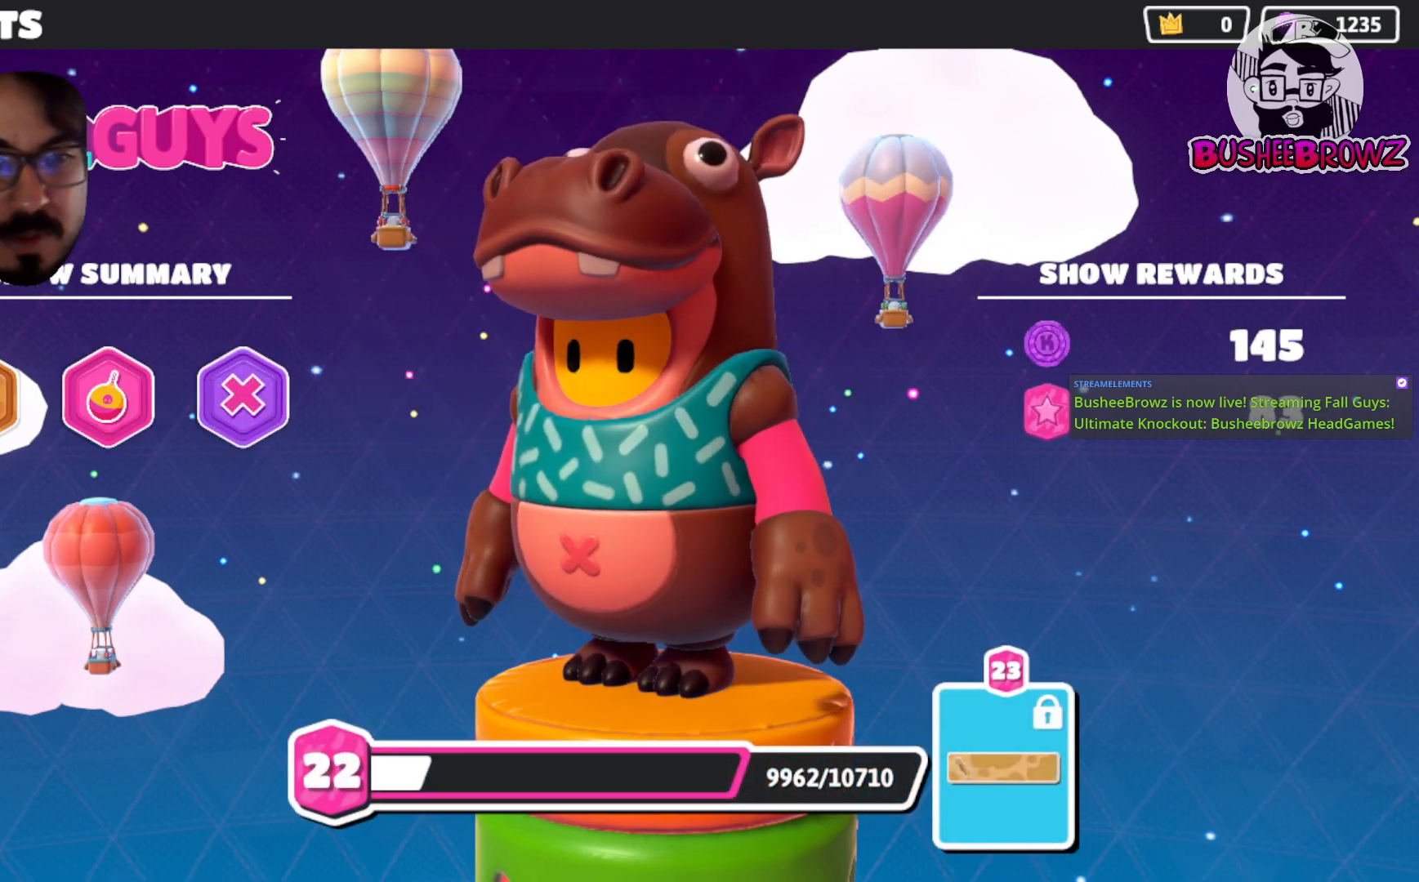
{"buttons": [], "left_stick": "center", "right_stick": "center", "events": [[100, "A", "up"]]}